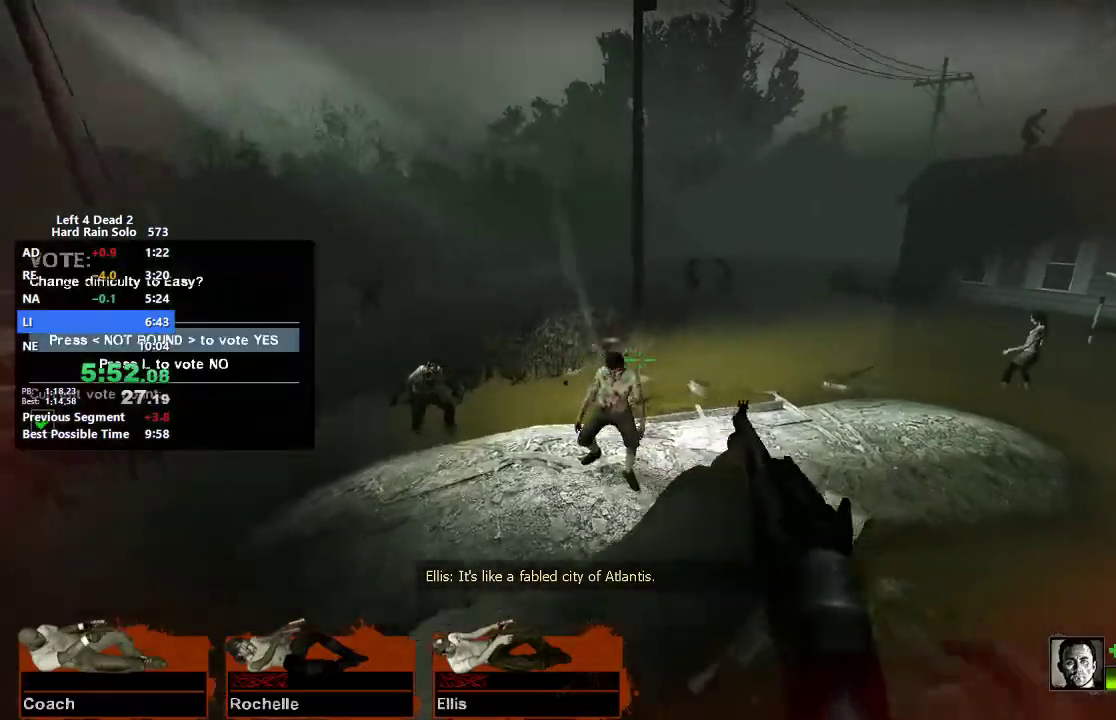
Gameplay with keyboard and mouse; each line is a JSON object with the keys and mouse buttons held at the frame after it. "events" lists presses ("down") and releases ("up") of "1", "2", "3", "4", "5", "a", "alt", "c", "caps_lock", "ctrl", "d", "e", "f", "g", "q", "r", "s", "shift", "space", "t", "tab", "v", "w", "x", "z", "mouse_left", "mouse_middle", "mouse_right", "mouse_mb4", "mouse_mb5", "mouse_wheel_up" and "mouse_wheel_down" between this image and that frame as [ms after this image, input, new state], when the widget could be followed in between. "mouse_left", "mouse_middle", "mouse_right", "mouse_mb4", "mouse_mb5", "mouse_wheel_up", "mouse_wheel_down" = the "left", "middle", "right", "mb4", "mb5", "wheel_up", "wheel_down" buttons of the "mouse" list. No other keys are recorded. Not read: mouse_move.
{"keys": ["w"], "mouse": [], "events": [[33, "r", "down"], [133, "w", "down"], [183, "d", "up"], [183, "r", "up"]]}
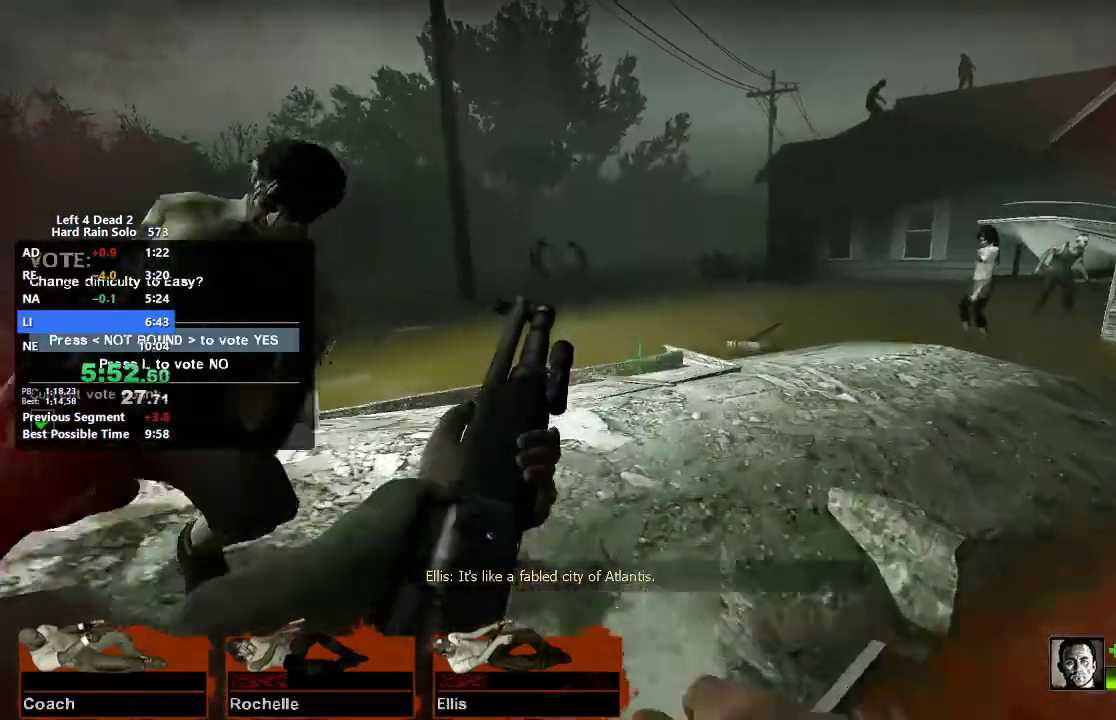
{"keys": ["w"], "mouse": [], "events": []}
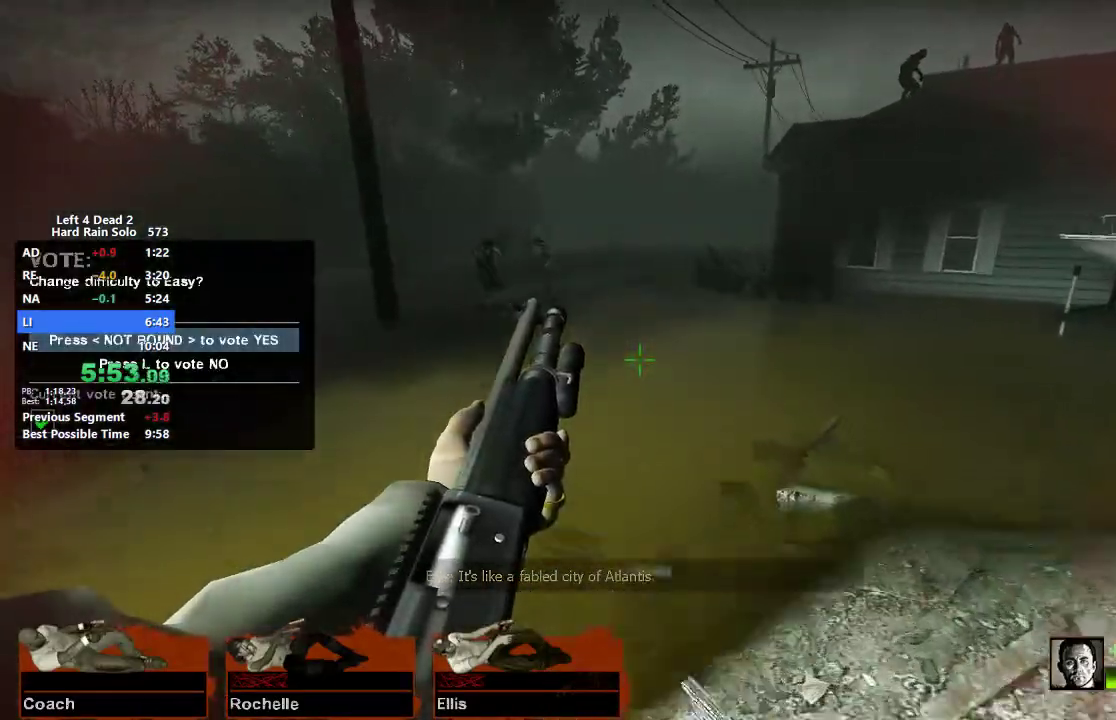
{"keys": ["d", "w"], "mouse": [], "events": [[500, "d", "down"]]}
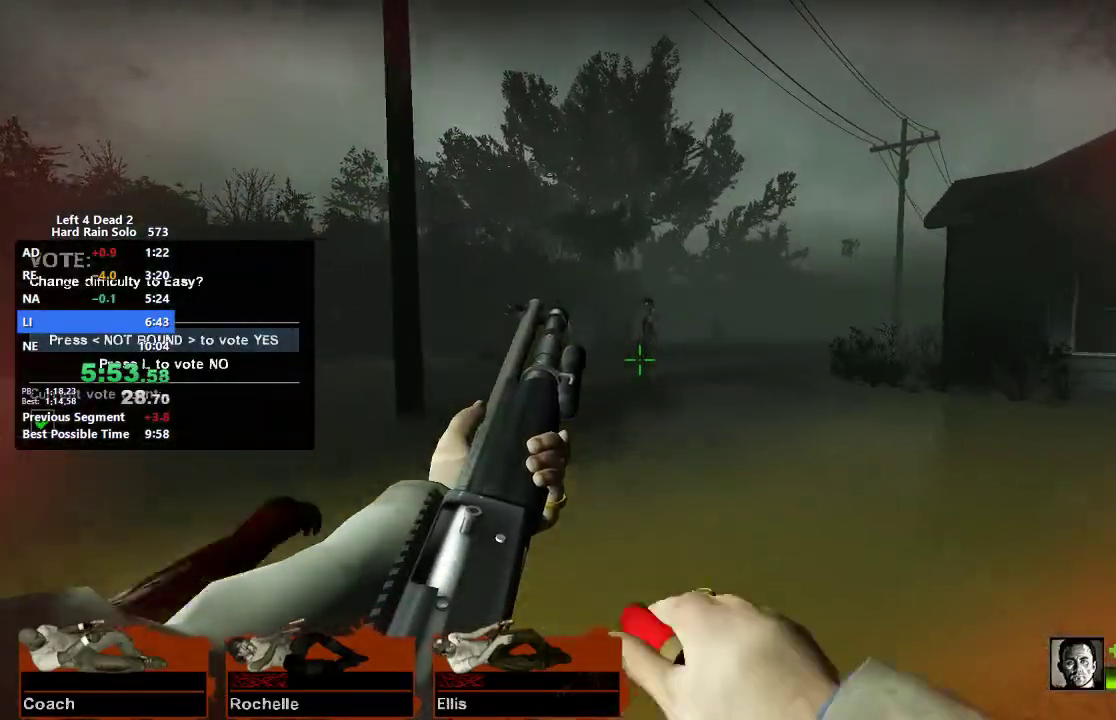
{"keys": ["d", "w"], "mouse": [], "events": [[83, "d", "up"], [183, "d", "down"], [233, "mouse_right", "down"], [267, "w", "up"], [317, "mouse_right", "up"], [367, "mouse_right", "down"], [467, "mouse_right", "up"], [467, "w", "down"]]}
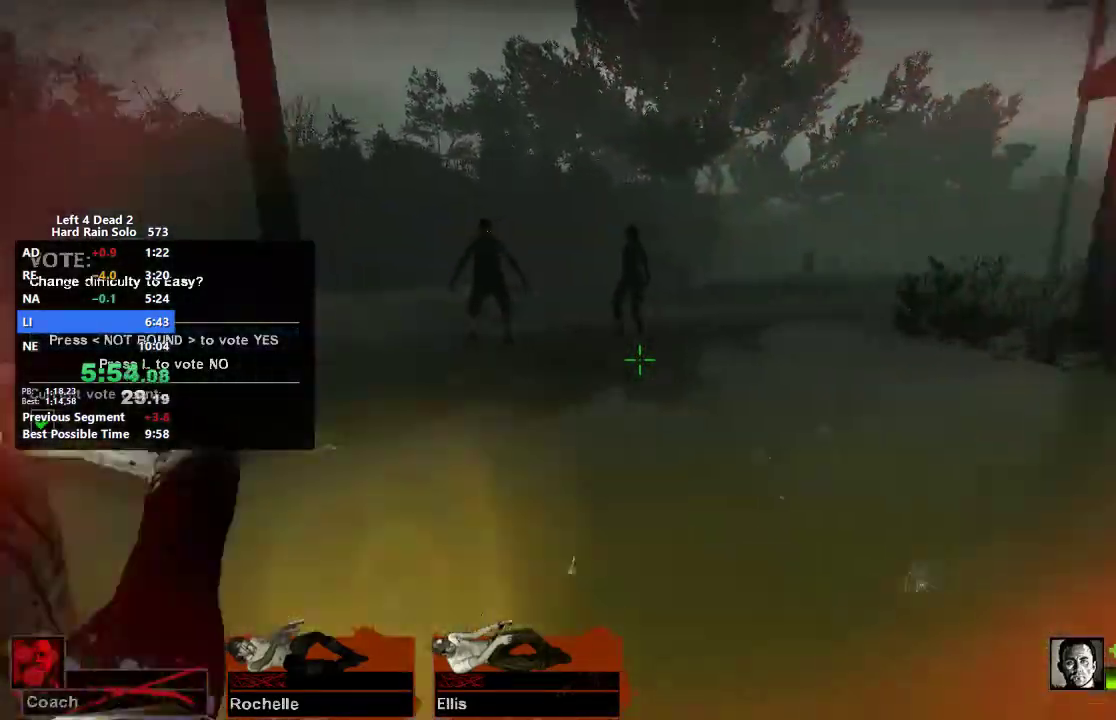
{"keys": ["d", "w"], "mouse": [], "events": [[50, "d", "up"], [433, "d", "down"]]}
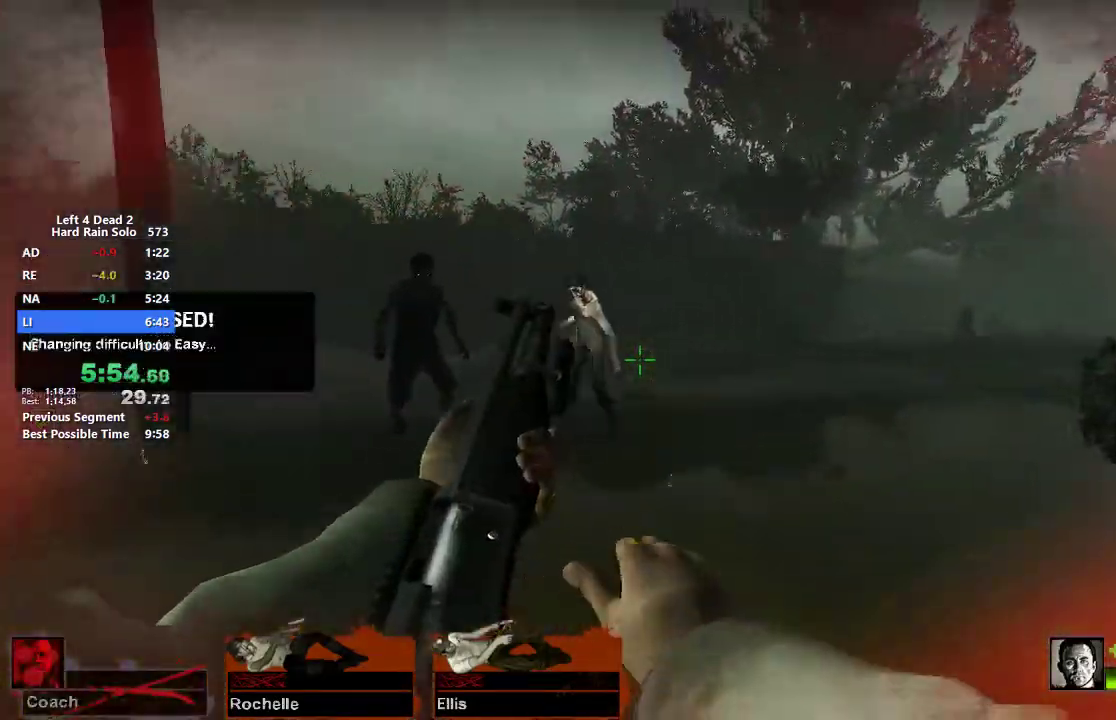
{"keys": ["d"], "mouse": ["left"], "events": [[17, "mouse_left", "down"], [117, "mouse_left", "up"], [167, "mouse_left", "down"], [250, "mouse_left", "up"], [300, "w", "up"], [483, "mouse_left", "down"]]}
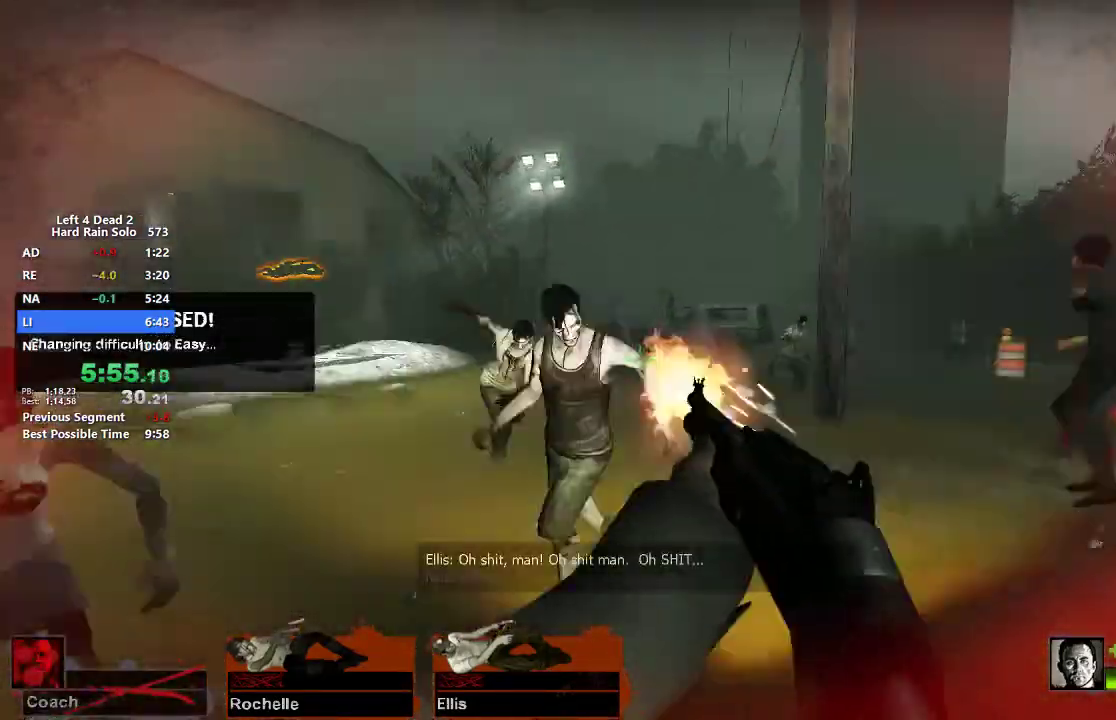
{"keys": ["w"], "mouse": [], "events": [[33, "s", "down"], [133, "mouse_left", "up"], [183, "r", "down"], [183, "s", "up"], [317, "w", "down"], [367, "d", "up"], [367, "r", "up"]]}
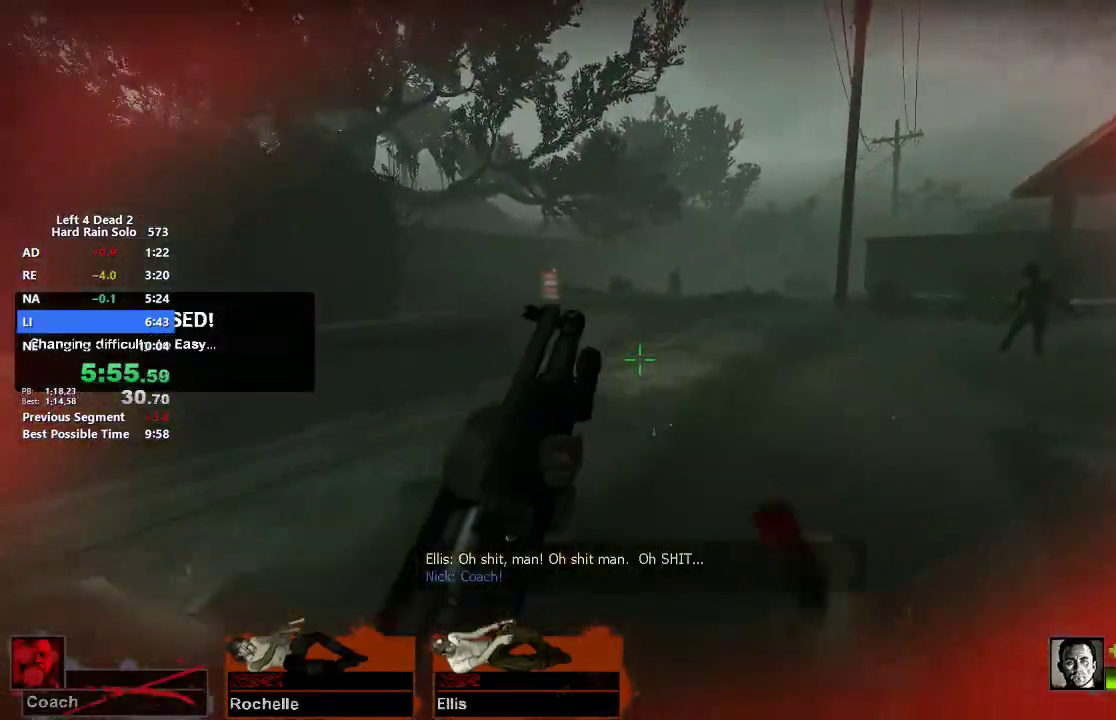
{"keys": ["a", "w"], "mouse": [], "events": [[433, "a", "down"]]}
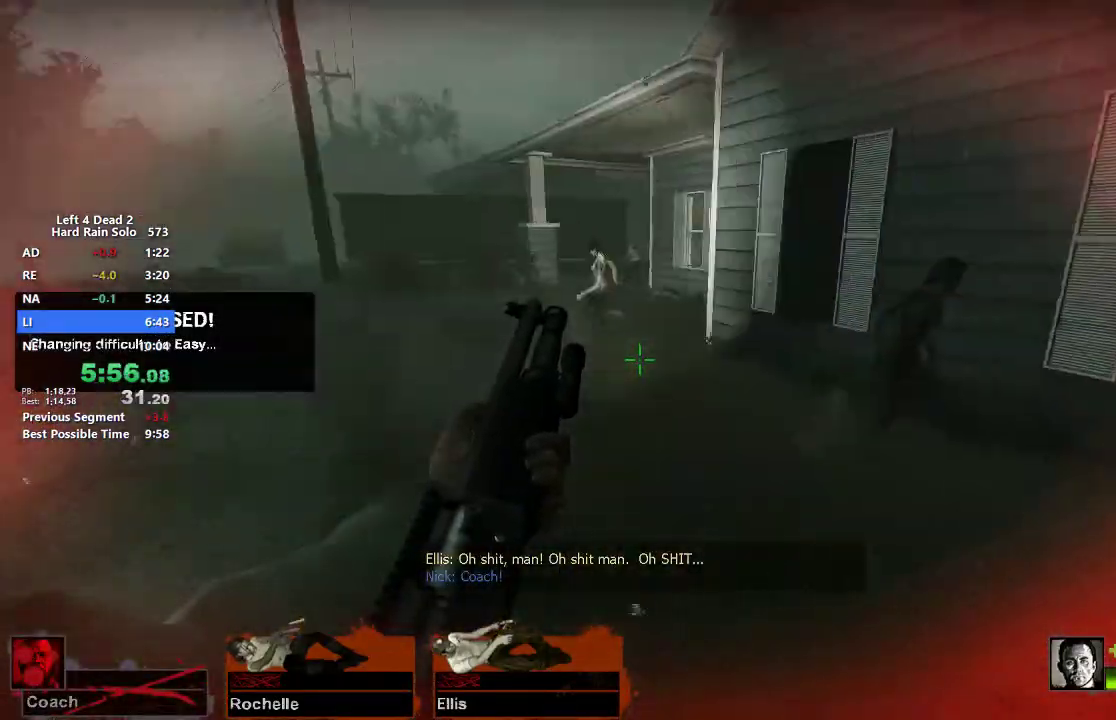
{"keys": ["s"], "mouse": [], "events": [[17, "w", "up"], [117, "s", "down"], [300, "a", "up"], [400, "mouse_left", "down"], [450, "mouse_left", "up"]]}
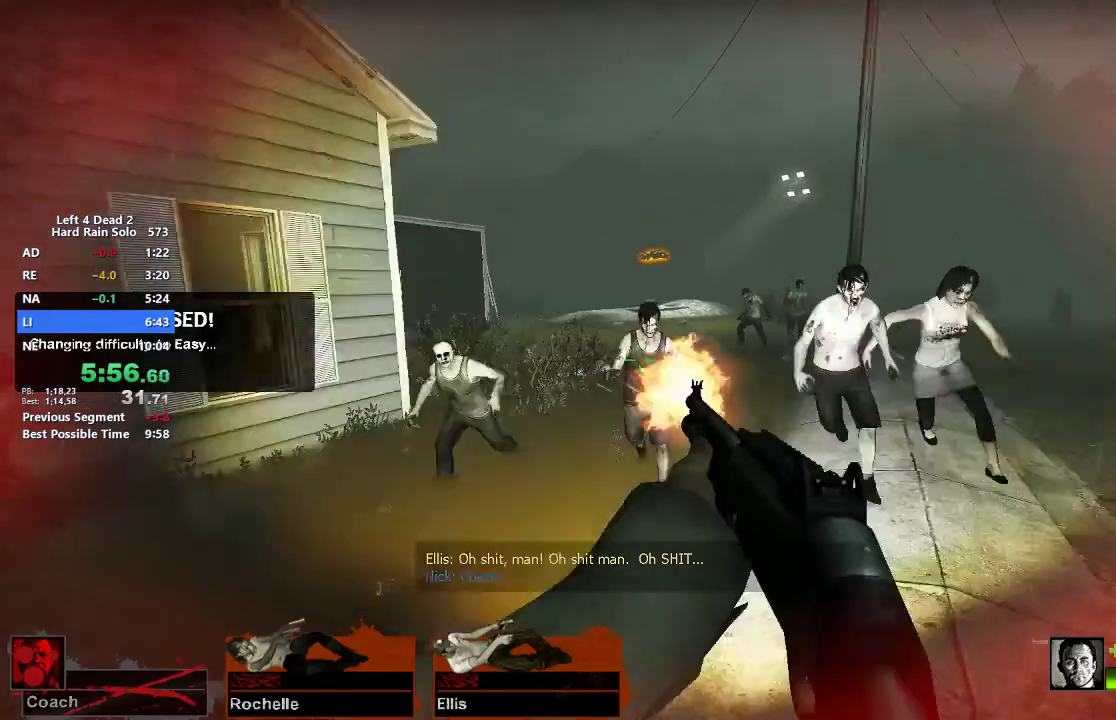
{"keys": ["s"], "mouse": [], "events": [[33, "mouse_left", "down"], [133, "mouse_left", "up"], [233, "d", "down"], [317, "mouse_left", "down"], [367, "mouse_left", "up"], [417, "d", "up"]]}
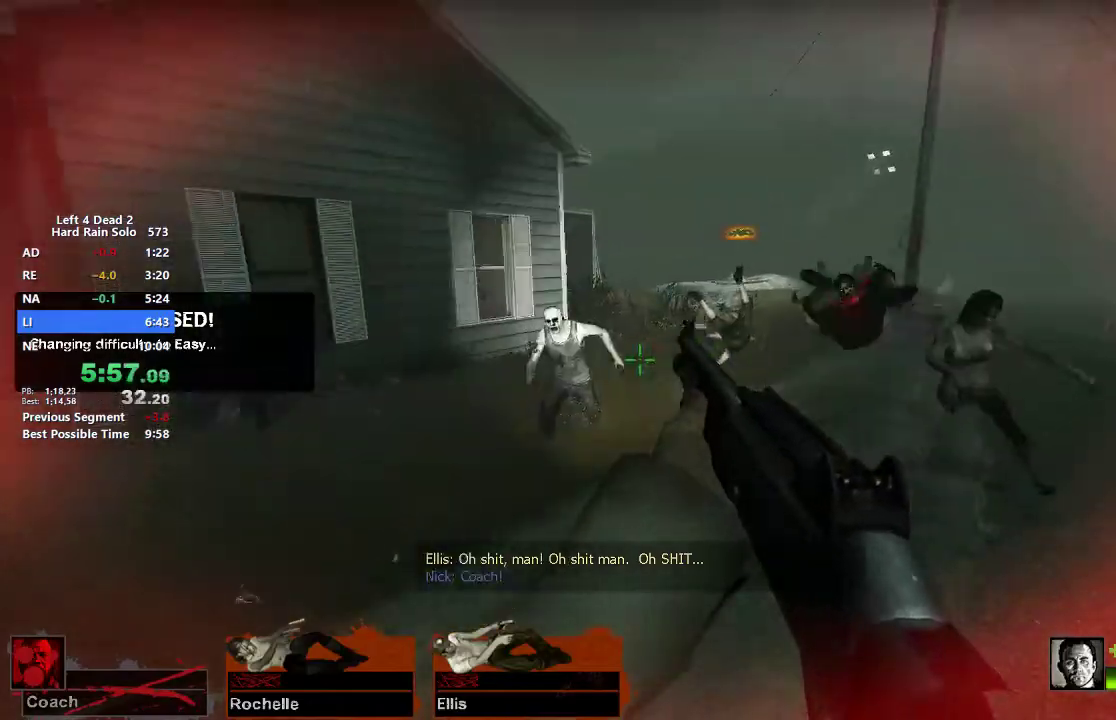
{"keys": ["a"], "mouse": [], "events": [[50, "a", "down"], [283, "mouse_left", "down"], [333, "mouse_left", "up"], [433, "s", "up"]]}
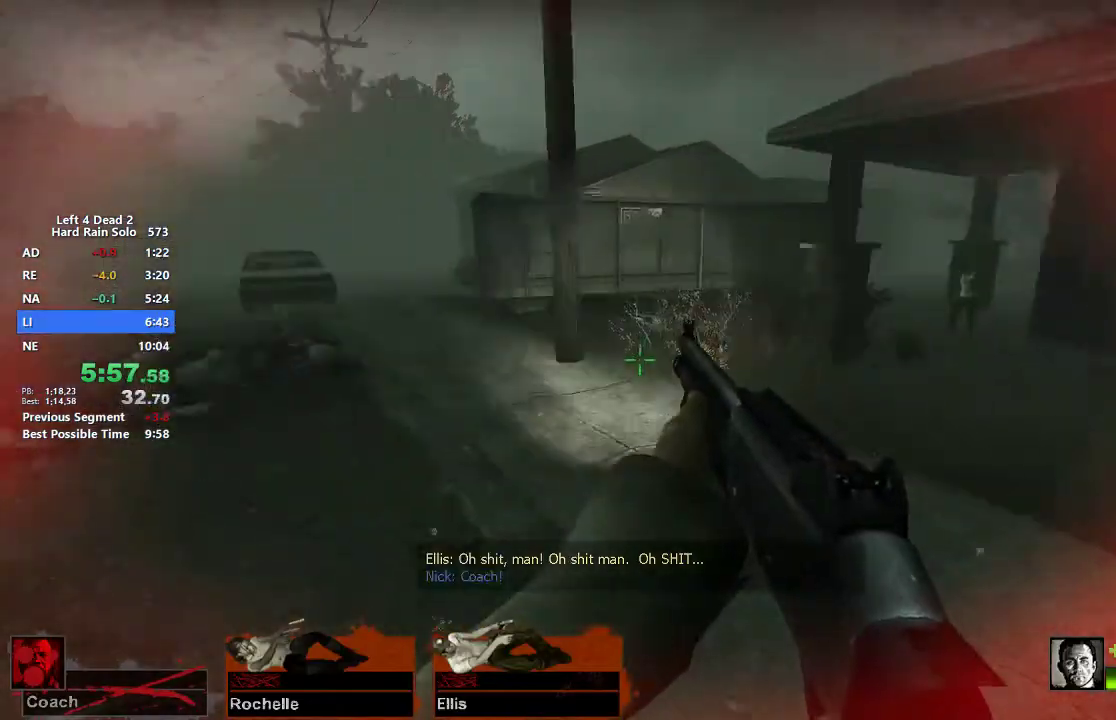
{"keys": ["w"], "mouse": [], "events": [[17, "w", "down"], [400, "r", "down"], [450, "a", "up"], [483, "r", "up"]]}
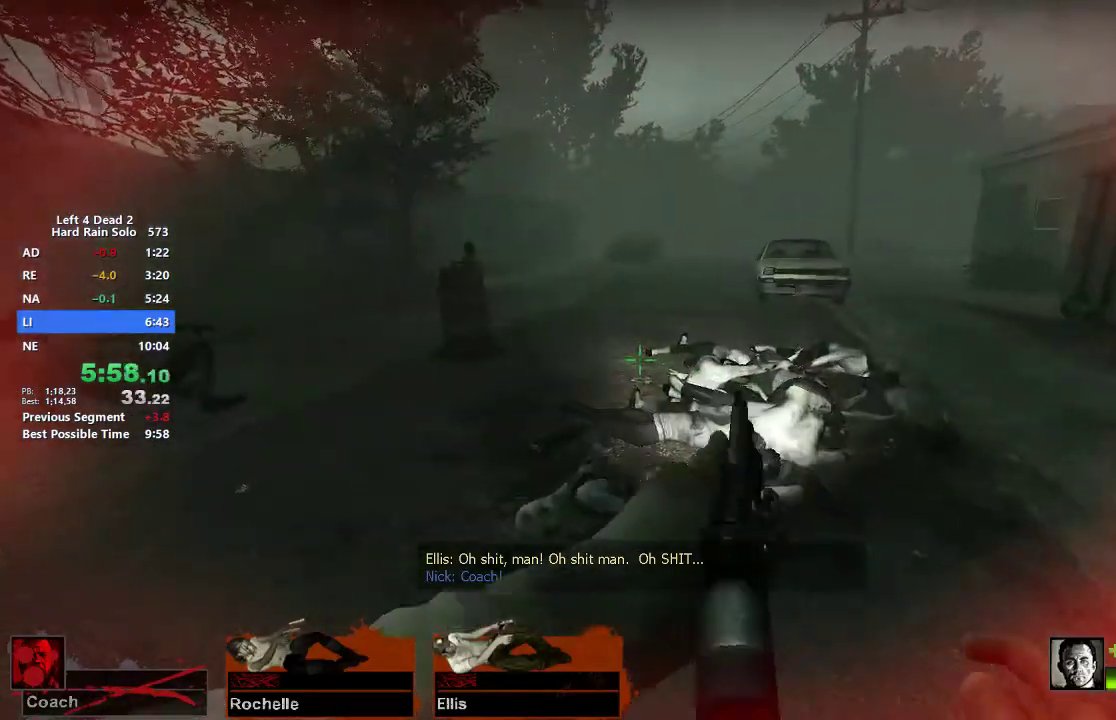
{"keys": ["w"], "mouse": [], "events": []}
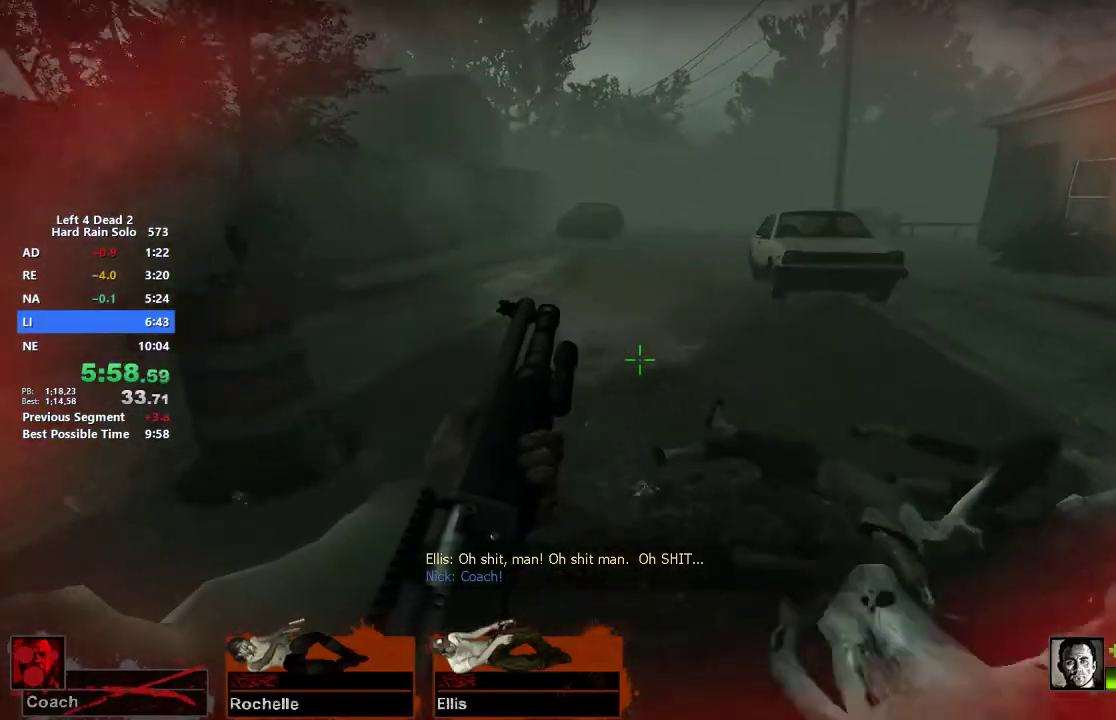
{"keys": ["w"], "mouse": [], "events": []}
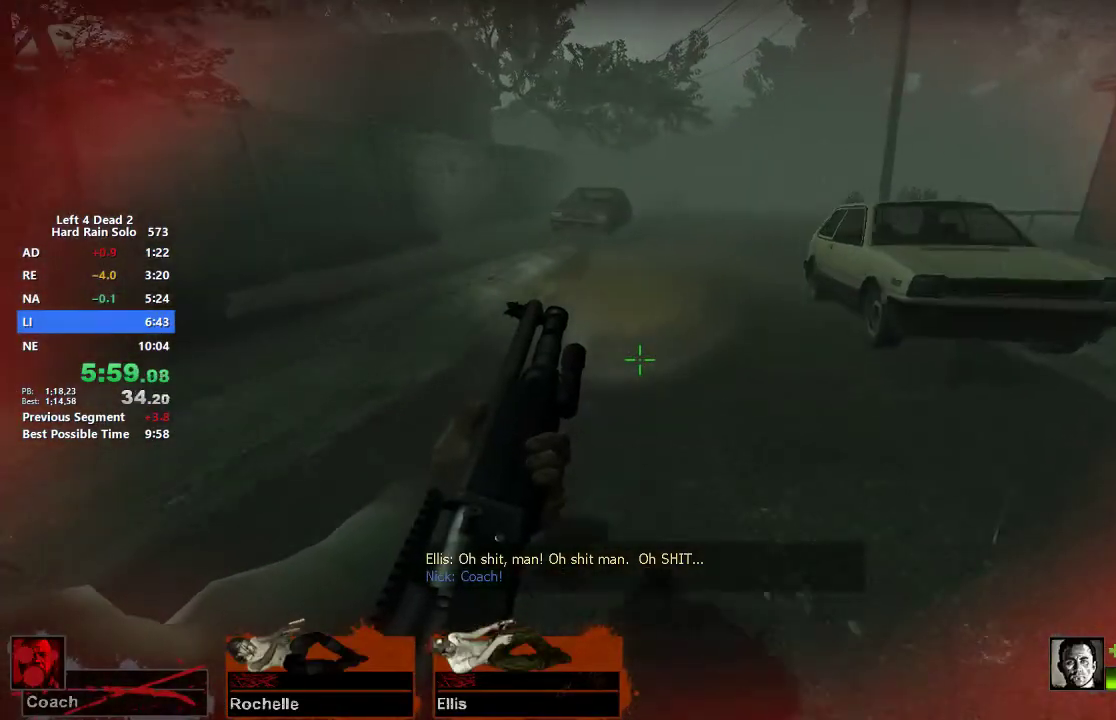
{"keys": ["a"], "mouse": [], "events": [[217, "d", "down"], [217, "space", "down"], [217, "w", "up"], [250, "space", "up"], [450, "a", "down"], [450, "d", "up"]]}
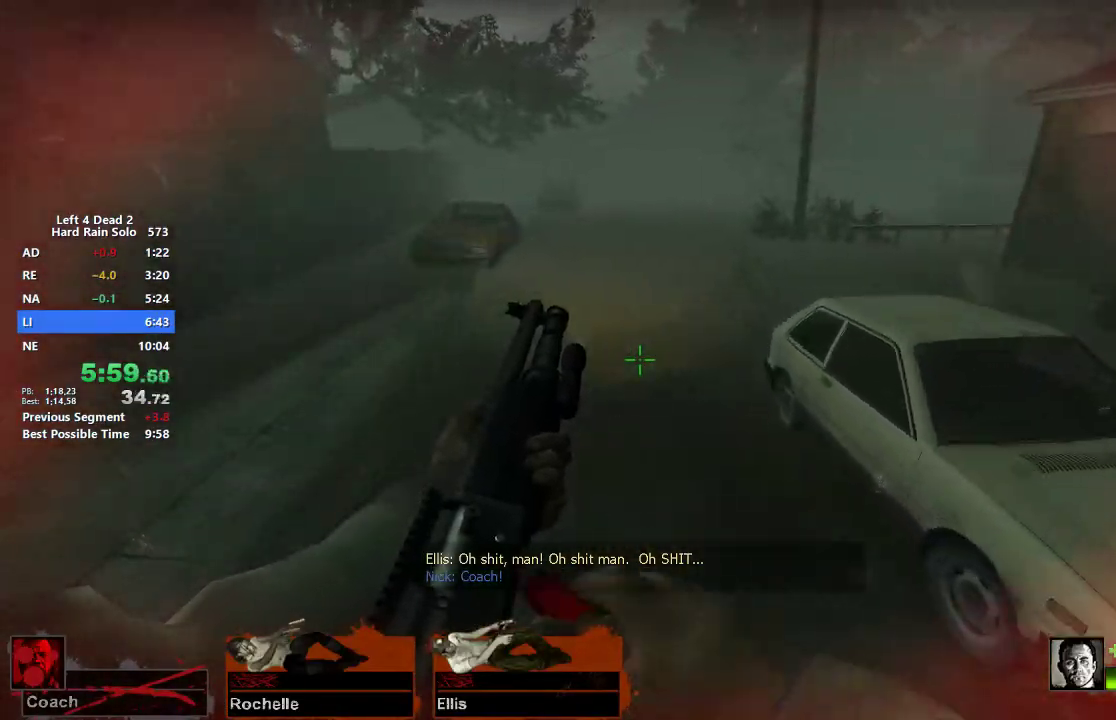
{"keys": ["d"], "mouse": [], "events": [[367, "space", "down"], [417, "d", "down"], [467, "a", "up"], [467, "space", "up"]]}
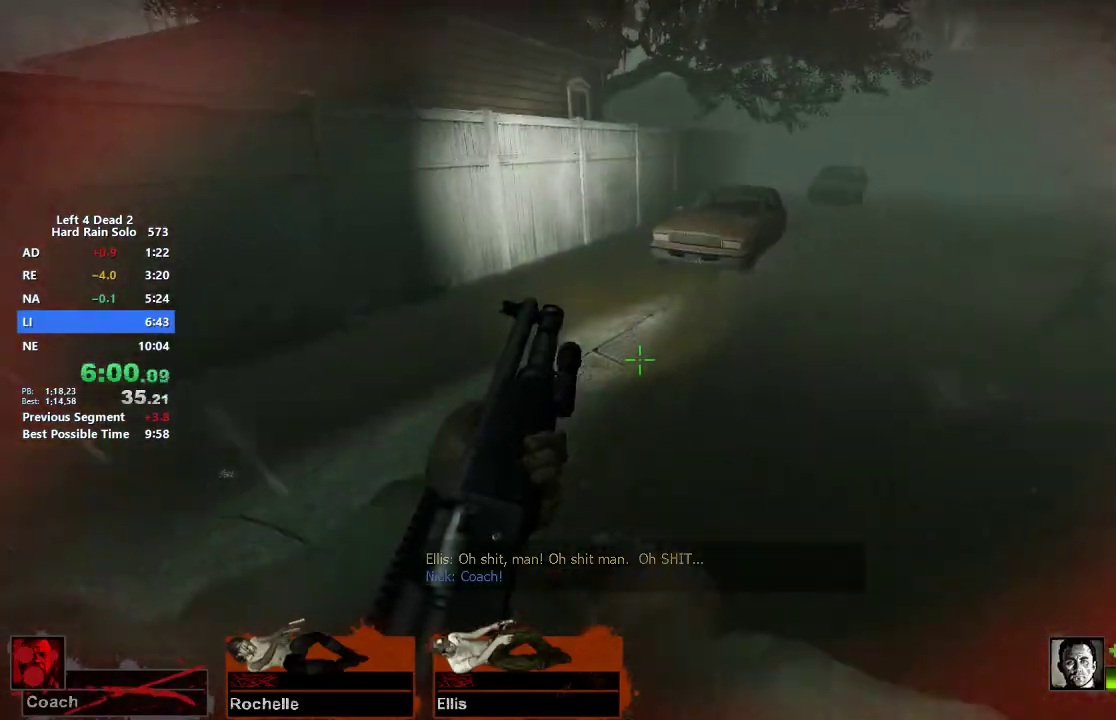
{"keys": ["d"], "mouse": [], "events": []}
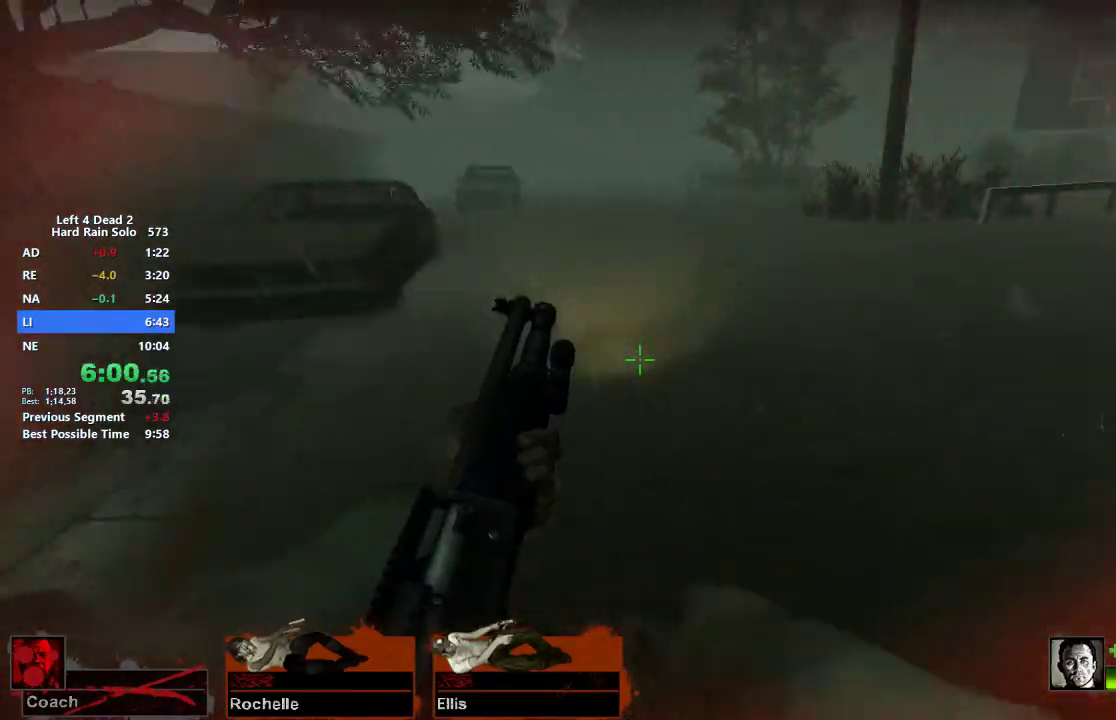
{"keys": ["a"], "mouse": [], "events": [[67, "a", "down"], [67, "space", "down"], [117, "d", "up"], [117, "space", "up"]]}
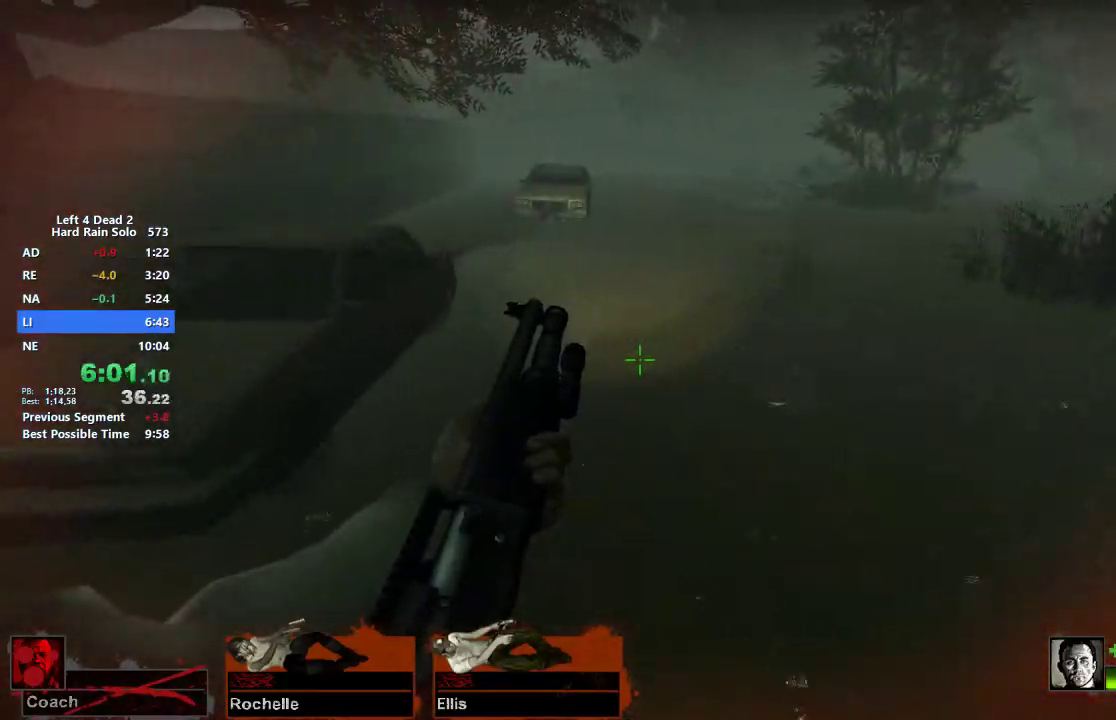
{"keys": ["d"], "mouse": [], "events": [[233, "d", "down"], [233, "space", "down"], [267, "a", "up"], [267, "space", "up"]]}
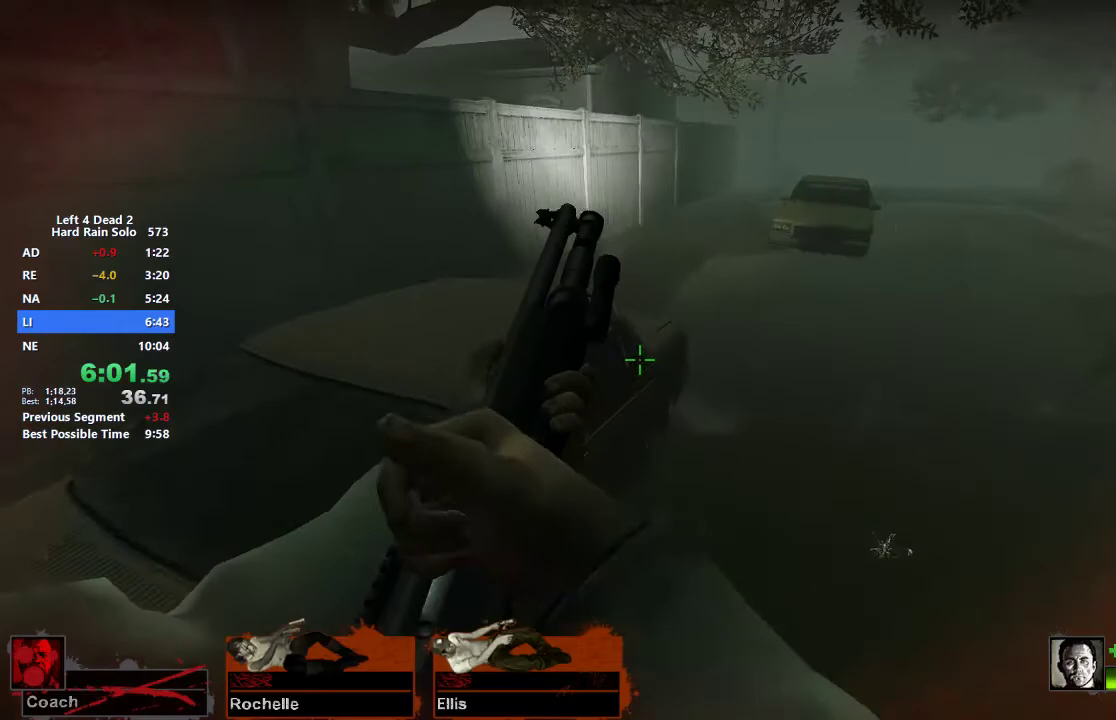
{"keys": ["a"], "mouse": [], "events": [[383, "a", "down"], [383, "space", "down"], [433, "space", "up"], [483, "d", "up"]]}
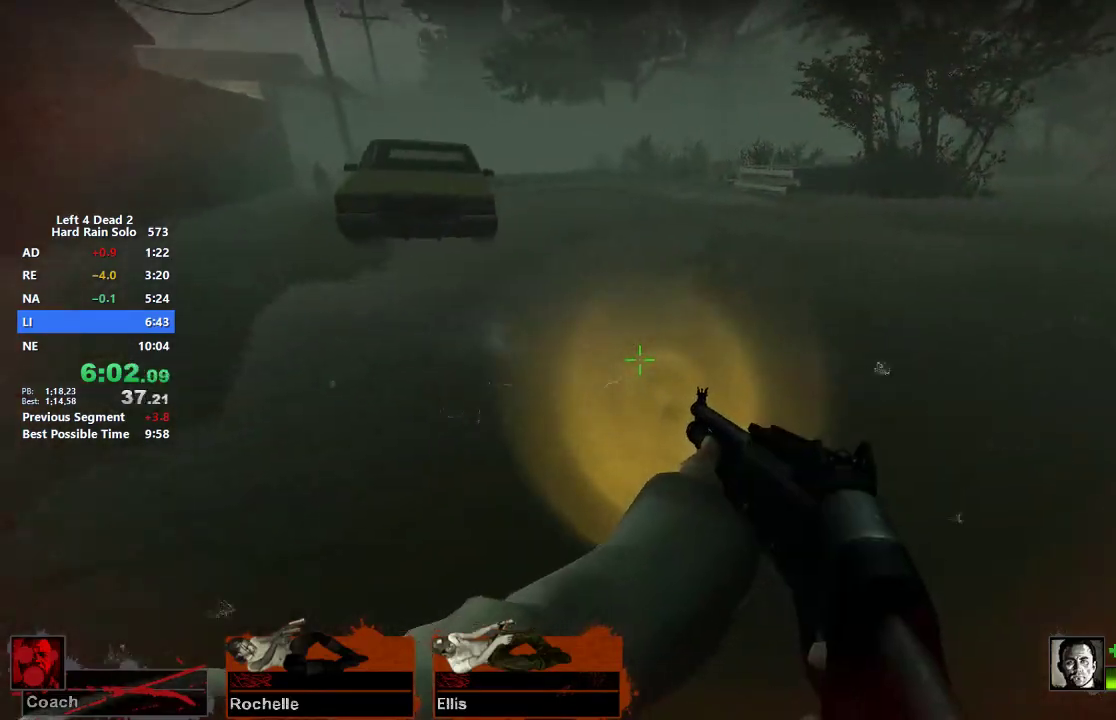
{"keys": ["a", "w"], "mouse": [], "events": [[167, "w", "down"], [217, "a", "up"], [350, "a", "down"]]}
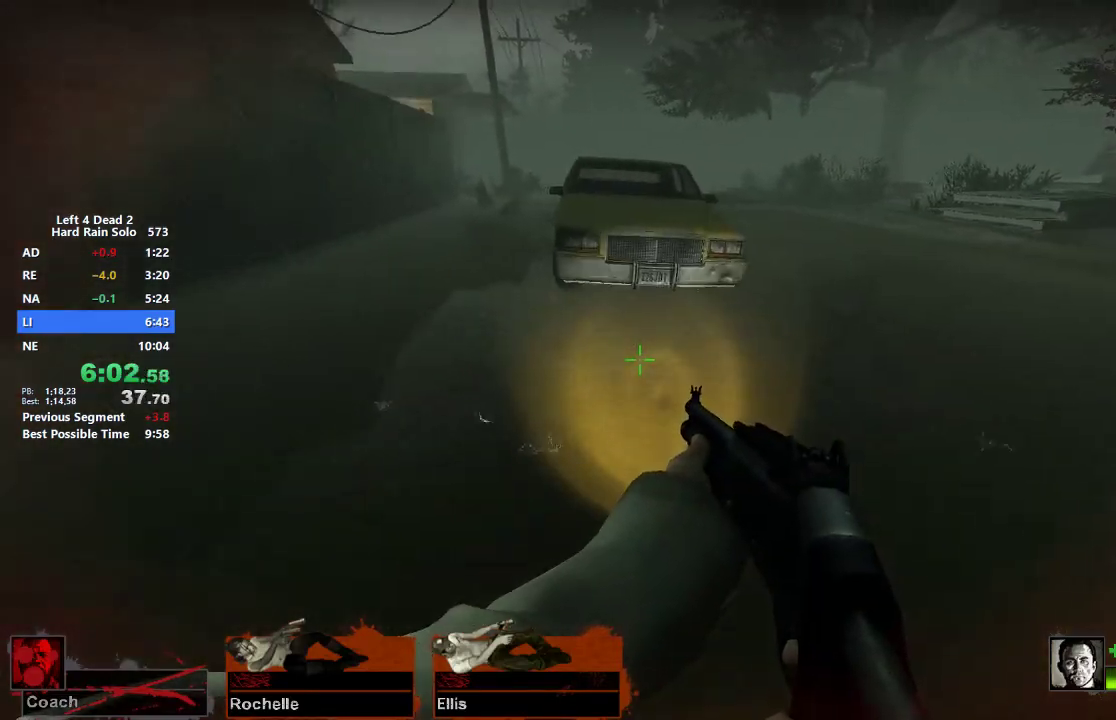
{"keys": ["w"], "mouse": [], "events": [[33, "a", "up"], [367, "a", "down"], [467, "a", "up"]]}
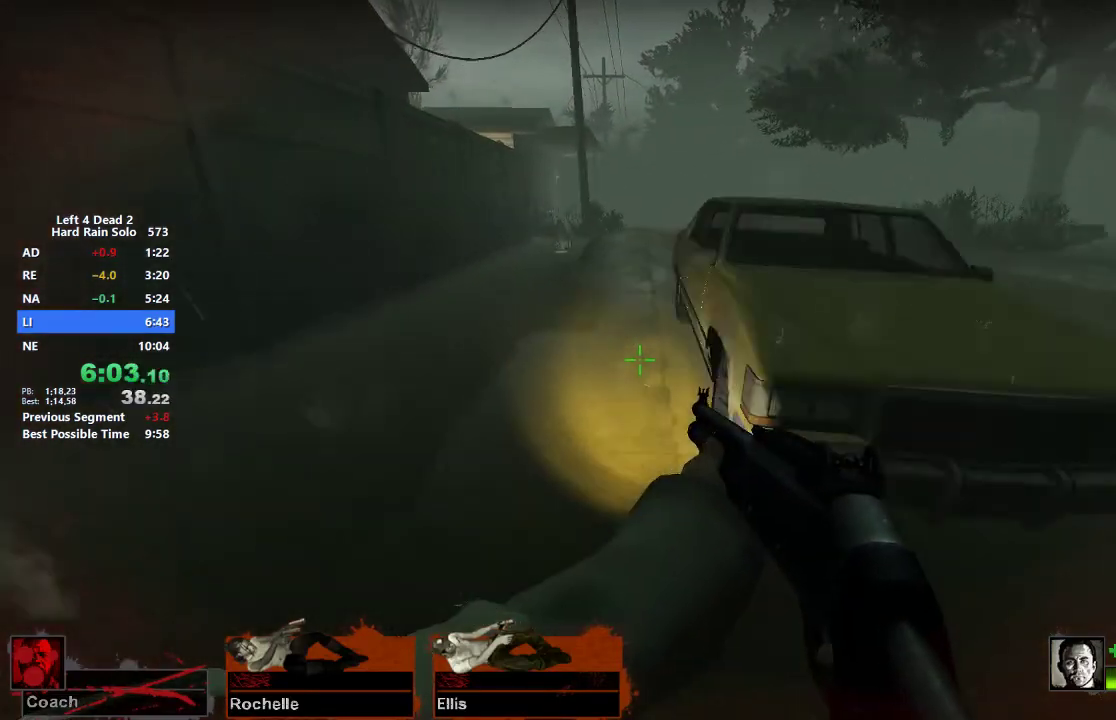
{"keys": ["w"], "mouse": [], "events": []}
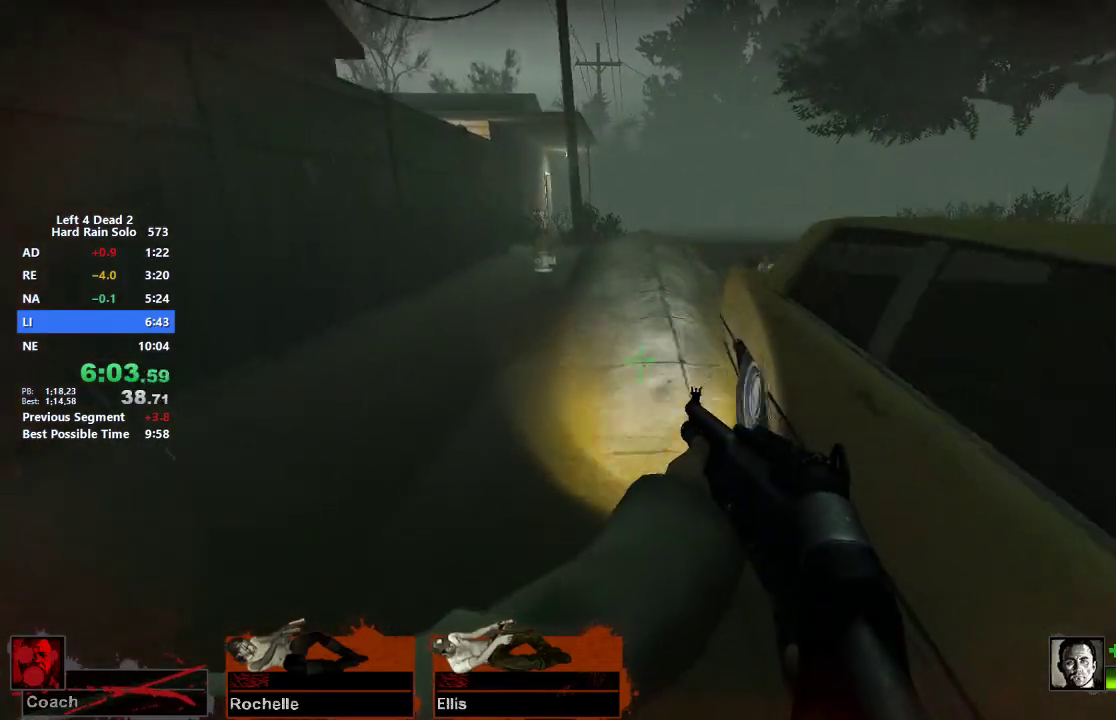
{"keys": ["w"], "mouse": [], "events": []}
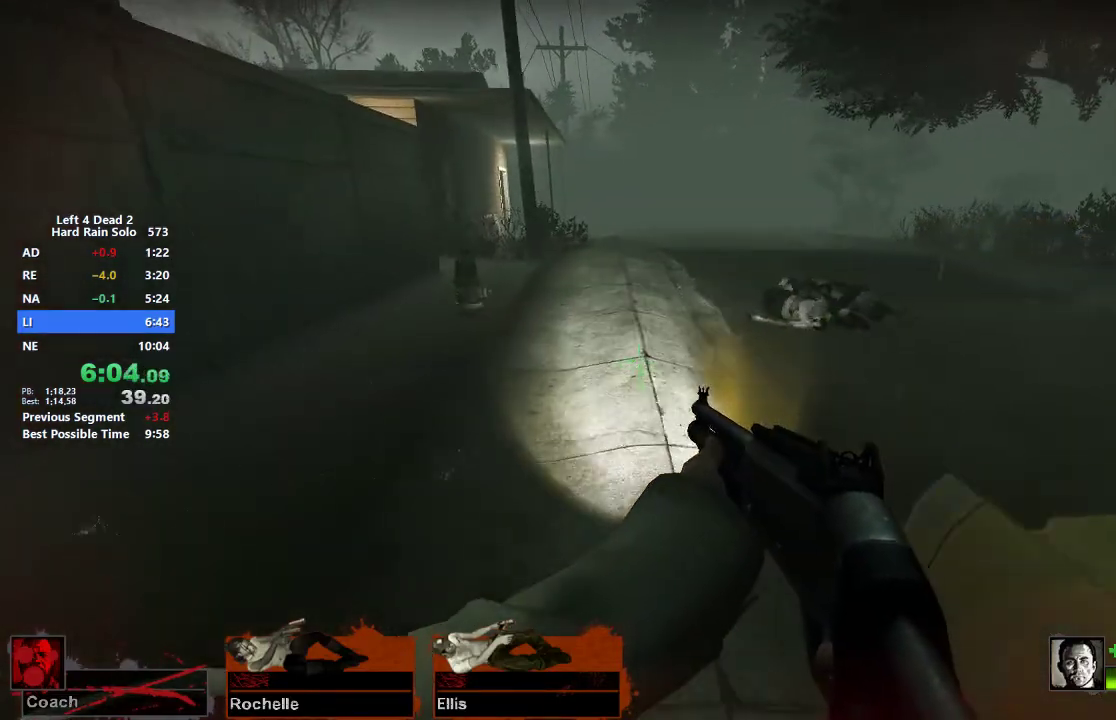
{"keys": ["w"], "mouse": [], "events": [[183, "mouse_wheel_up", "down"], [233, "mouse_wheel_up", "up"]]}
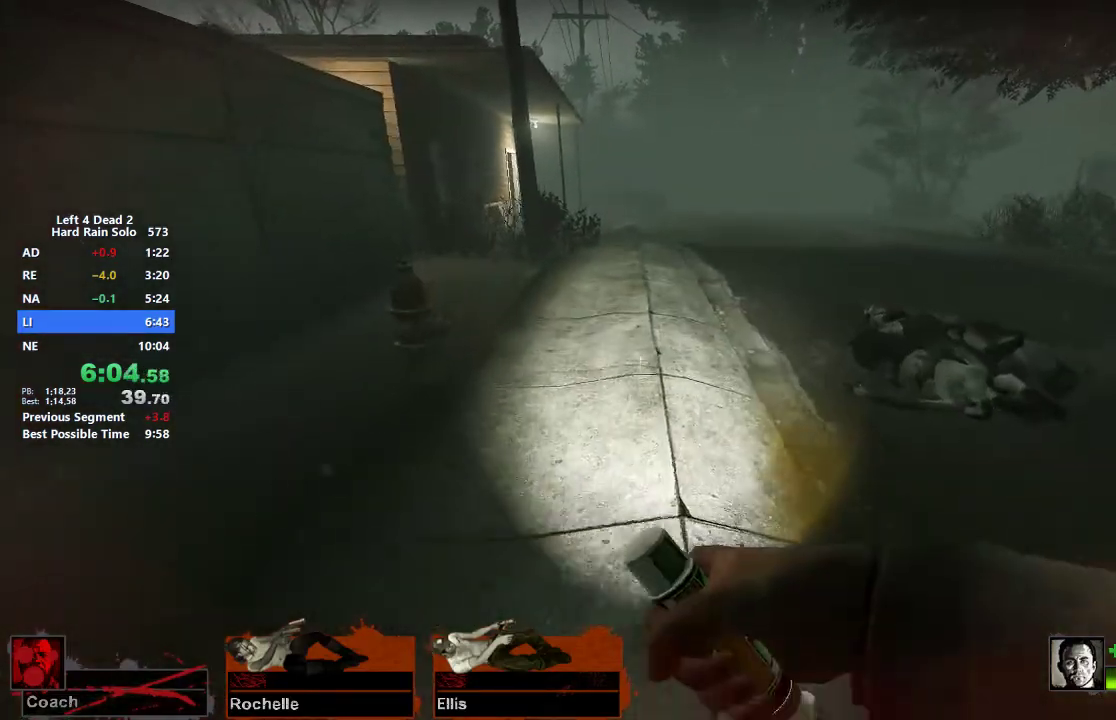
{"keys": ["w"], "mouse": [], "events": []}
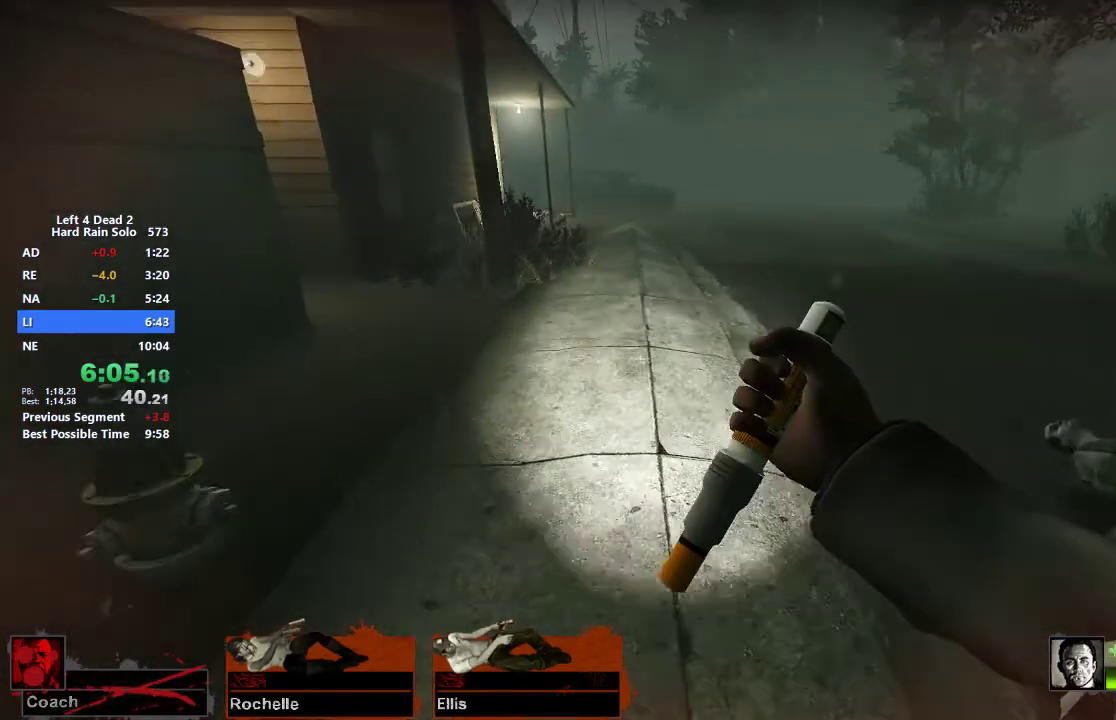
{"keys": ["w"], "mouse": [], "events": []}